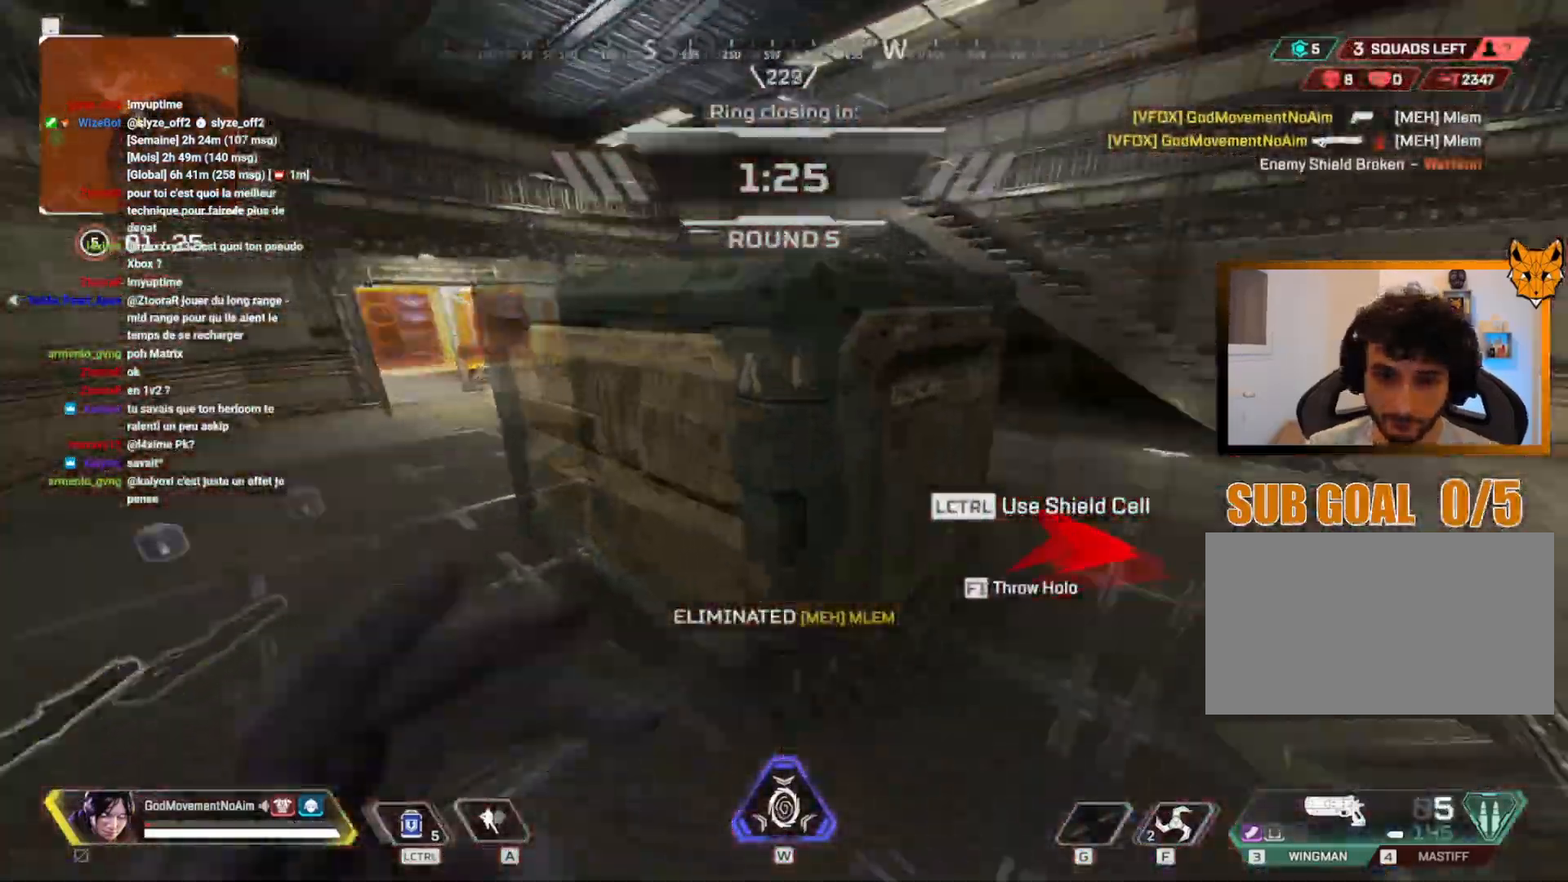
Gameplay with keyboard and mouse; each line is a JSON object with the keys and mouse buttons held at the frame after it. "events" lists presses ("down") and releases ("up") of "1", "2", "3", "4", "a", "alt", "c", "ctrl", "d", "e", "f", "g", "q", "r", "s", "shift", "tab", "v", "w", "z", "mouse_left", "mouse_wheel", "mouse_right", "mouse_mb4" and "mouse_mb5" between this image and that frame as [ms after this image, input, new state], when the widget could be followed in between. "mouse_left", "mouse_wheel", "mouse_right", "mouse_mb4", "mouse_mb5" = the "left", "wheel", "right", "mb4", "mb5" buttons of the "mouse" list. No other keys are recorded. "wheel" means that the mouse wheel is clicked or scrolled. Not read: mouse_move.
{"keys": ["q", "v"], "mouse": [], "events": [[33, "z", "up"], [167, "shift", "up"], [267, "v", "down"]]}
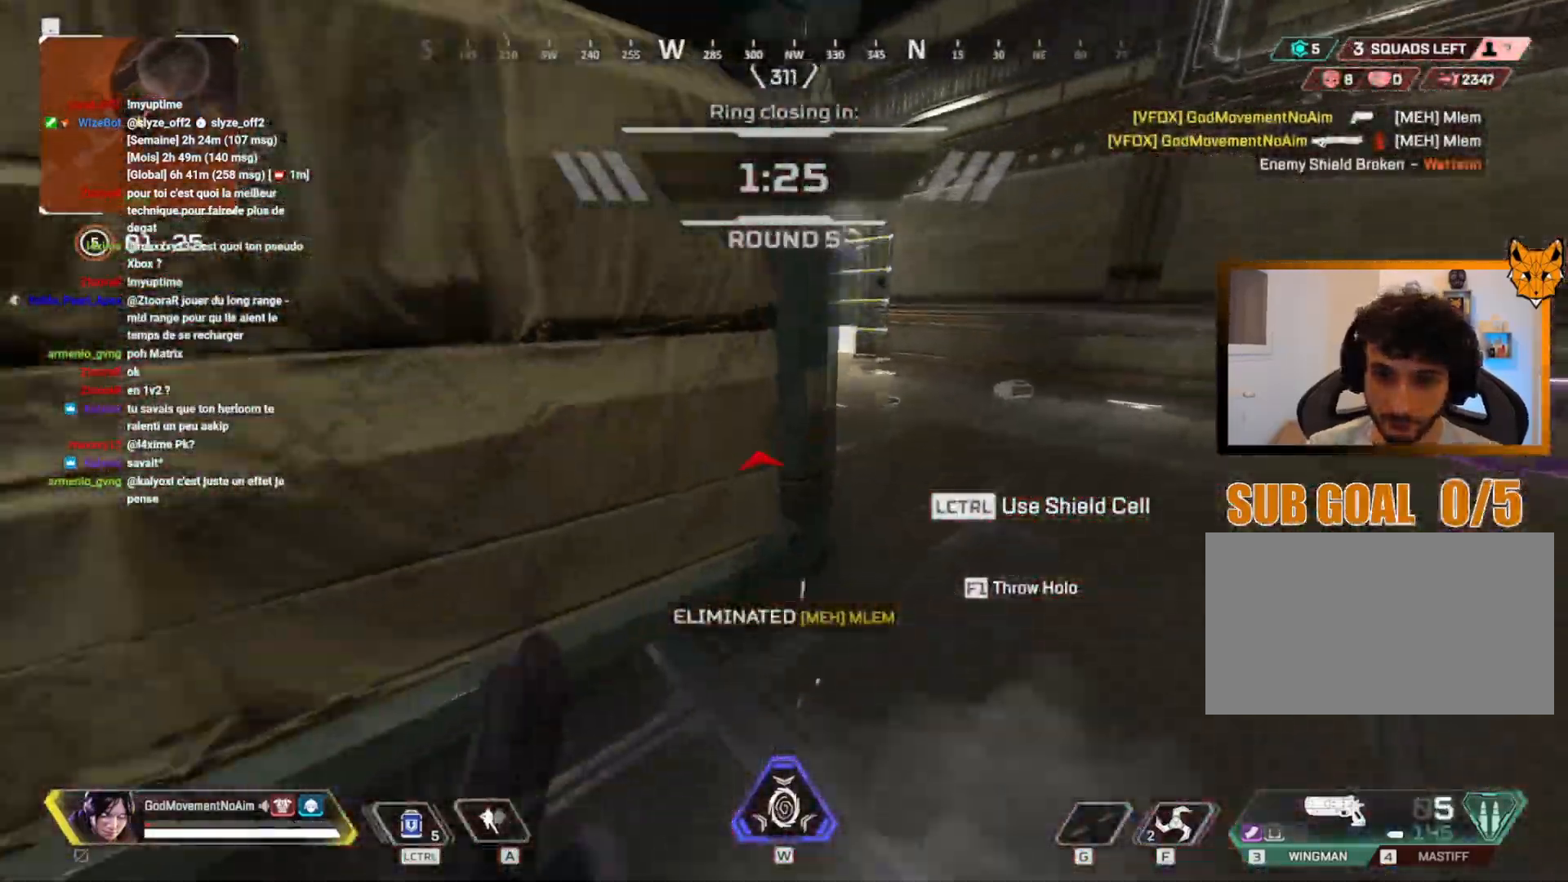
{"keys": ["shift", "z"], "mouse": [], "events": [[16, "v", "up"], [283, "shift", "down"], [283, "z", "down"], [333, "q", "up"]]}
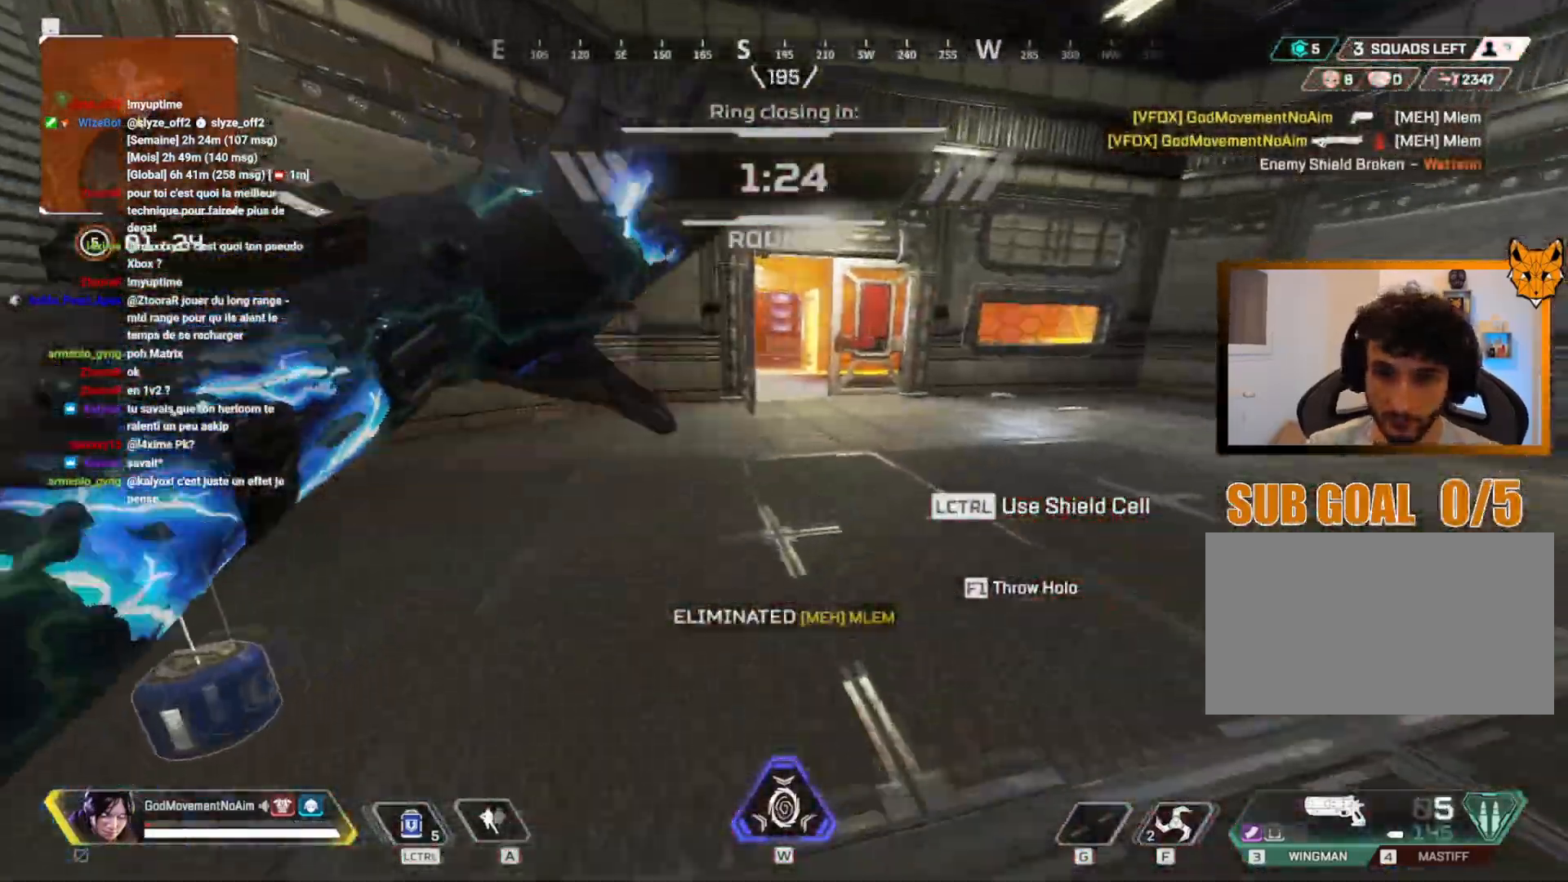
{"keys": ["shift", "z"], "mouse": [], "events": []}
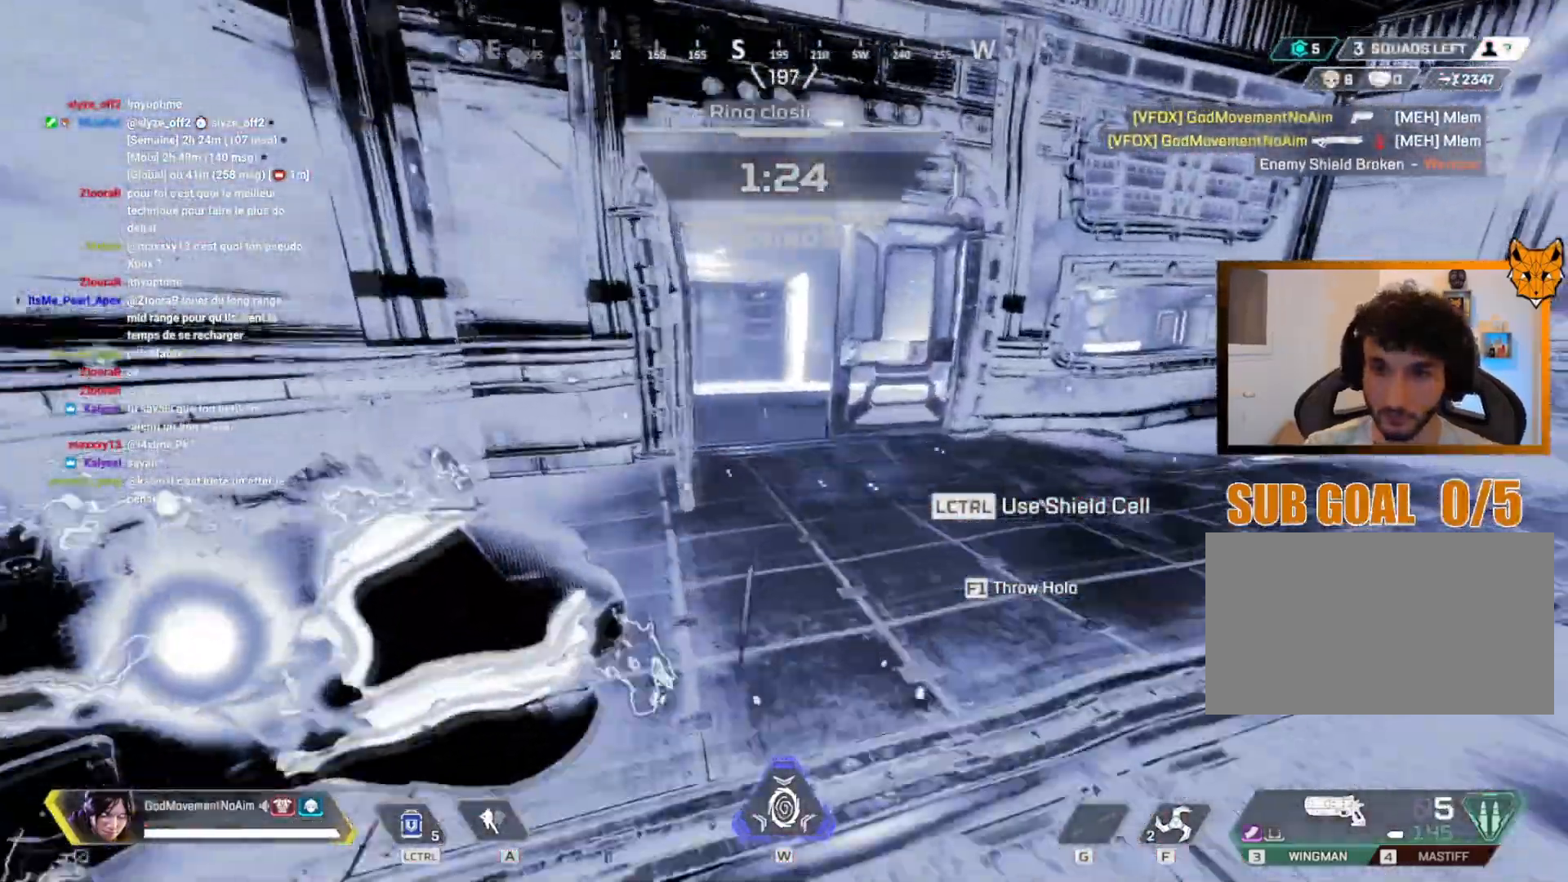
{"keys": ["shift", "z"], "mouse": [], "events": []}
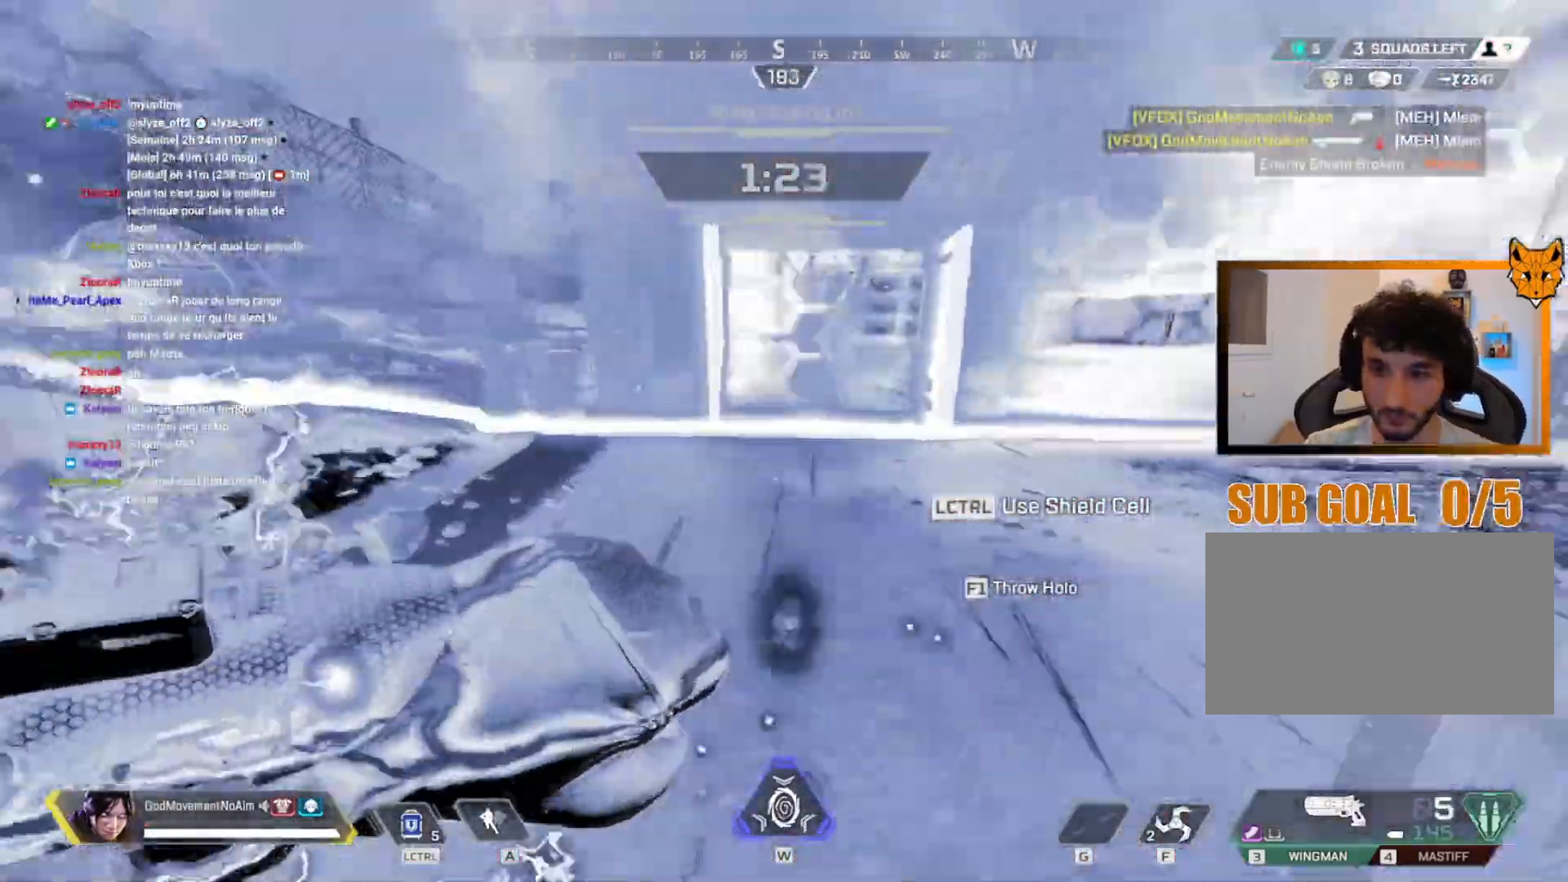
{"keys": ["shift", "z"], "mouse": [], "events": []}
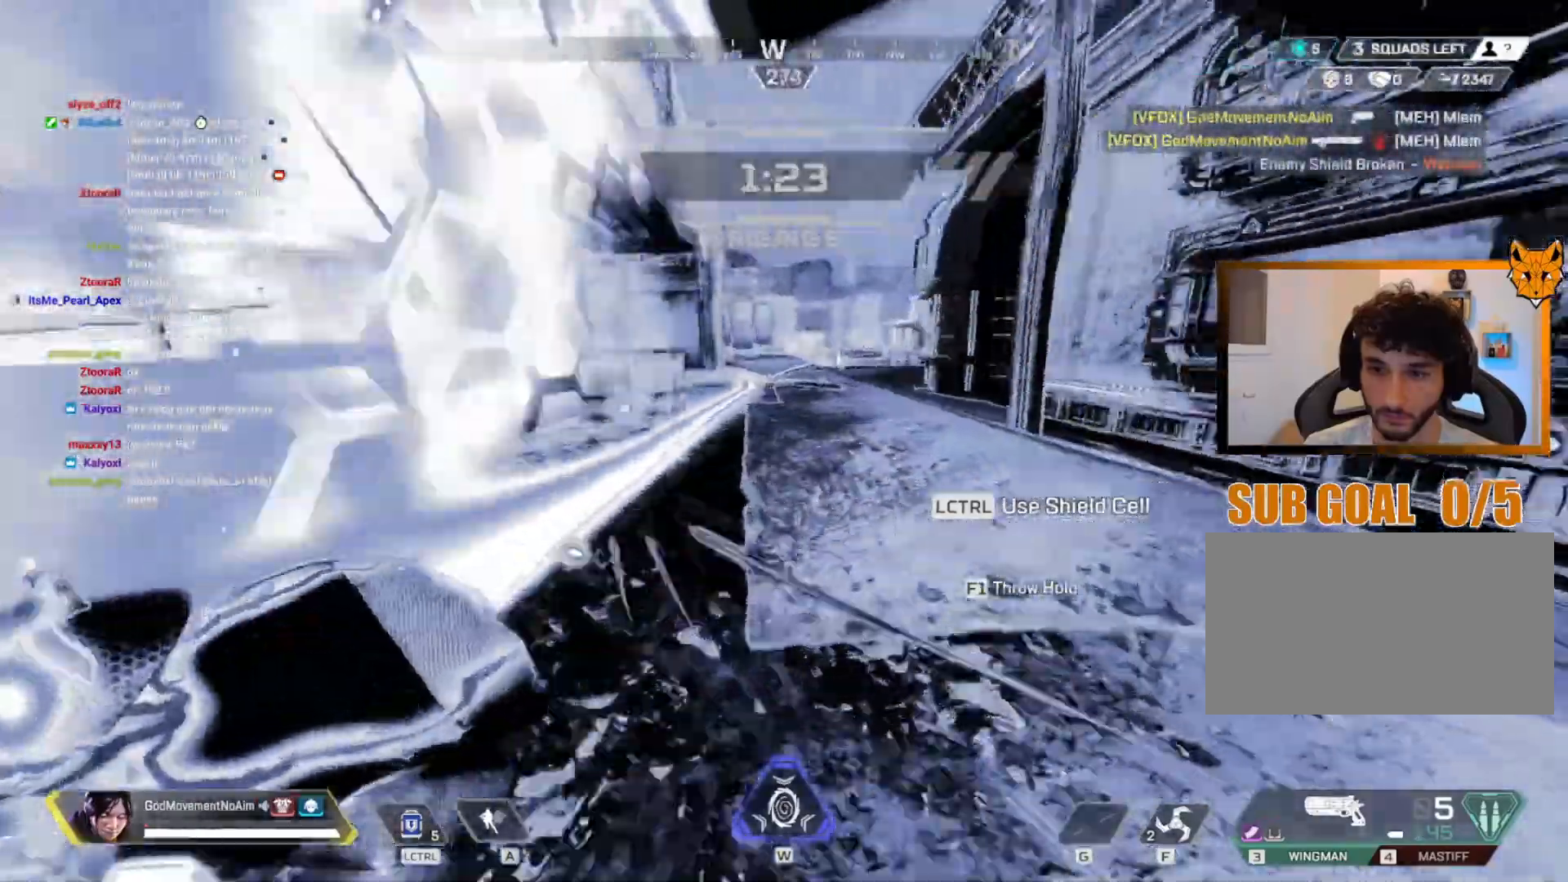
{"keys": ["shift", "z"], "mouse": [], "events": []}
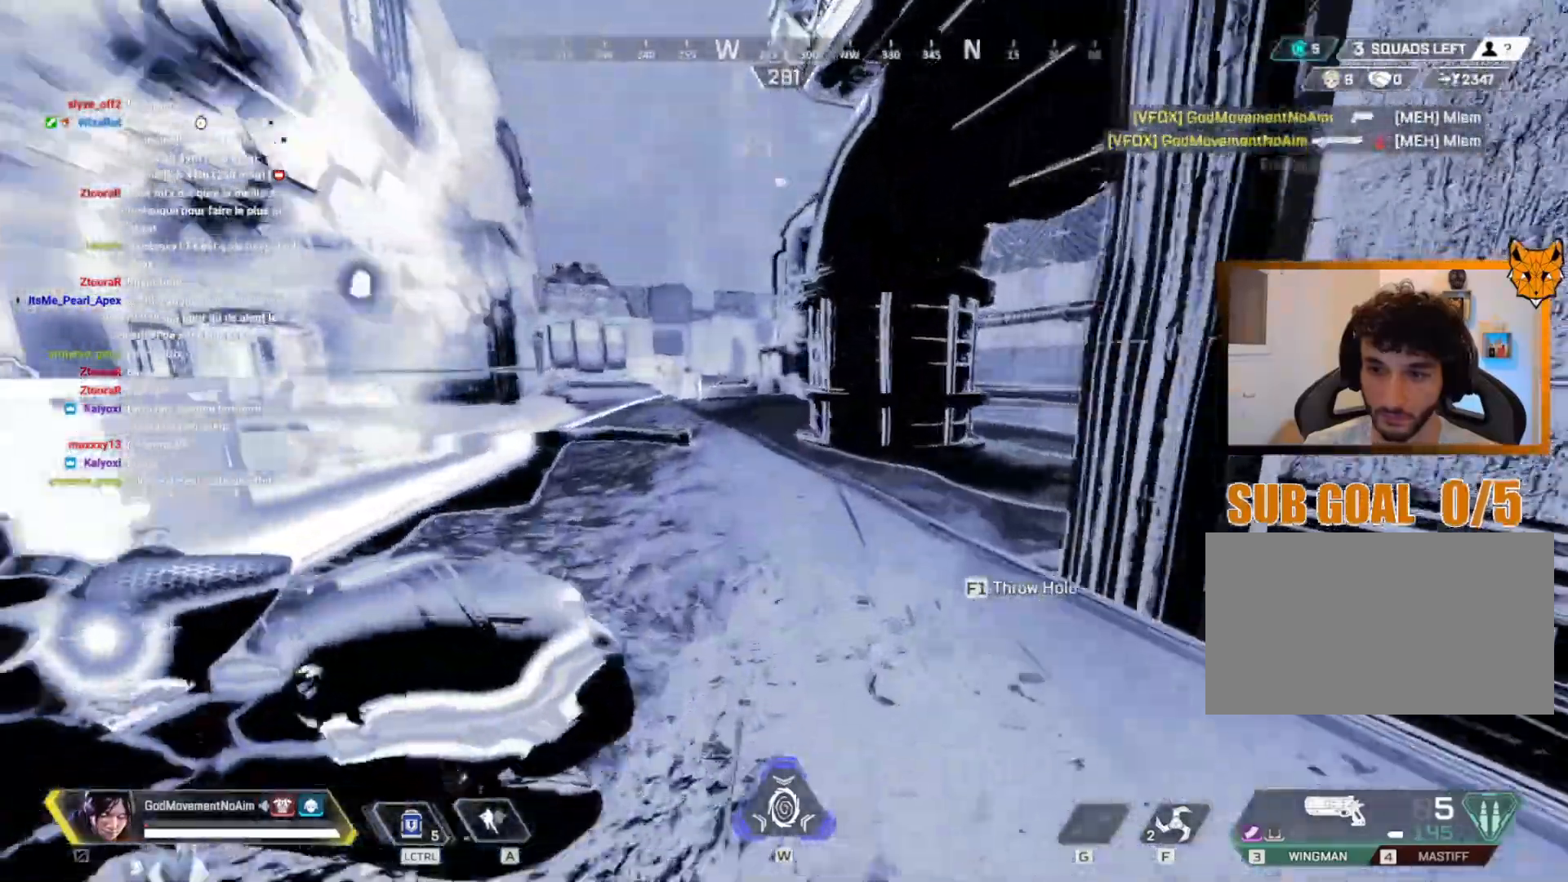
{"keys": ["shift", "z"], "mouse": [], "events": []}
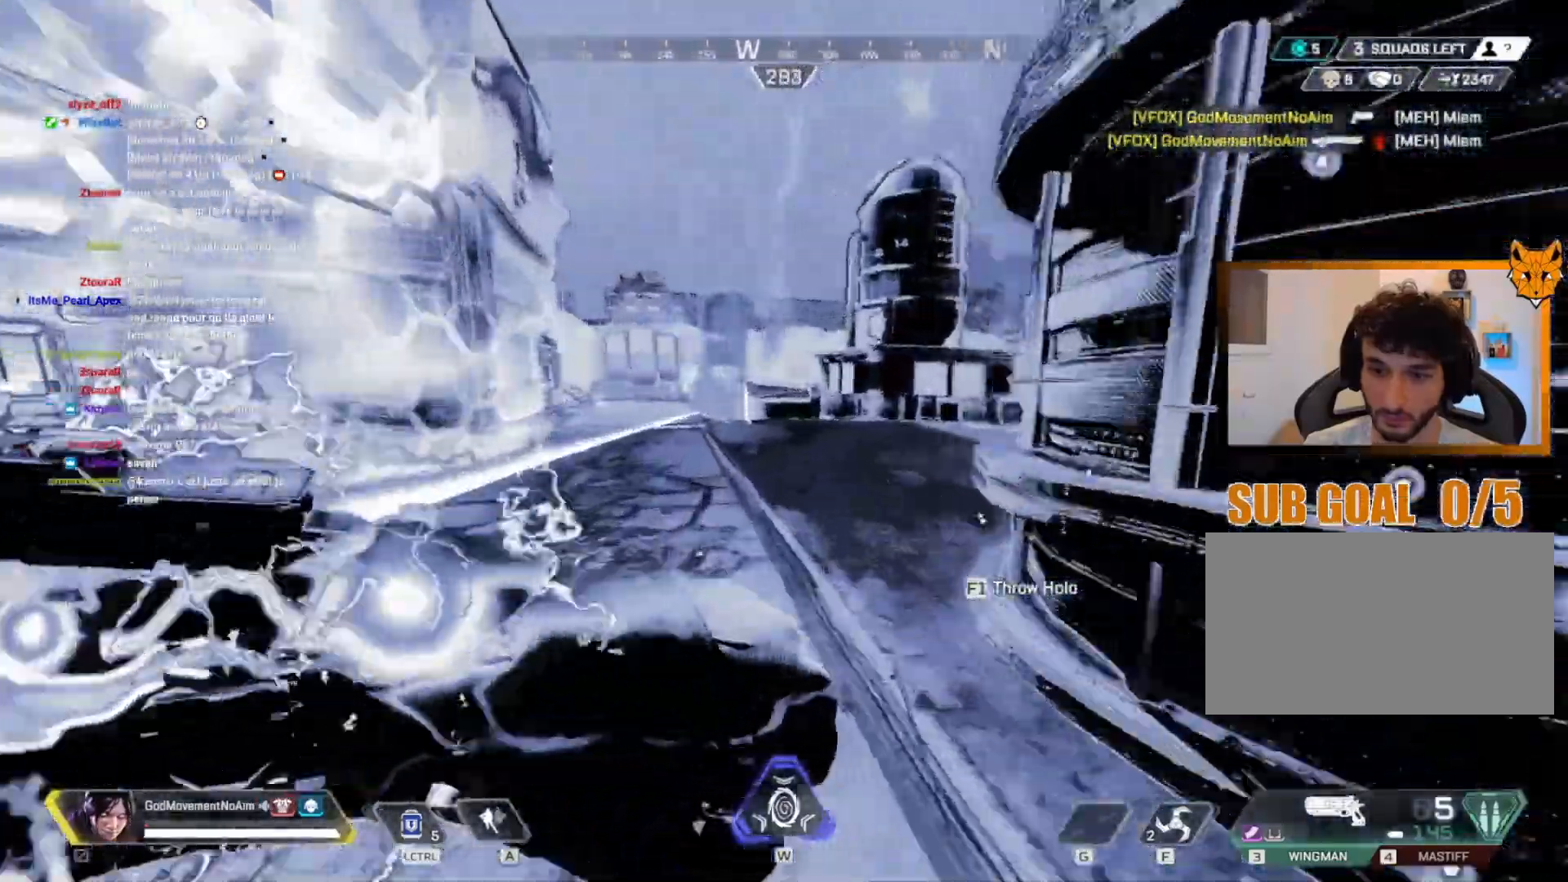
{"keys": ["shift", "z"], "mouse": [], "events": []}
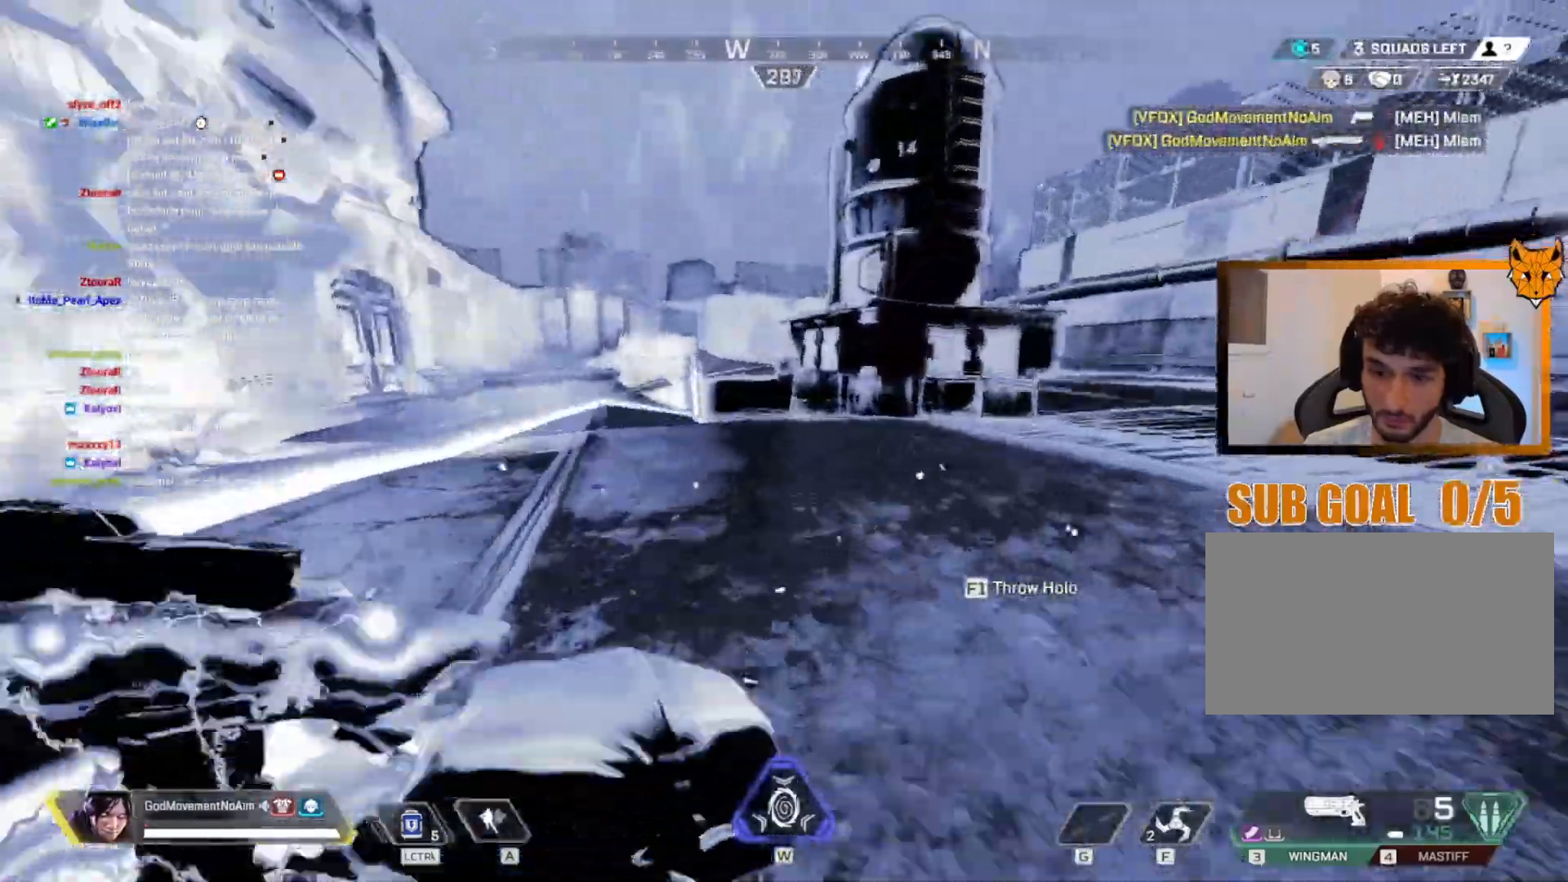
{"keys": ["shift", "v", "z"], "mouse": [], "events": [[384, "v", "down"]]}
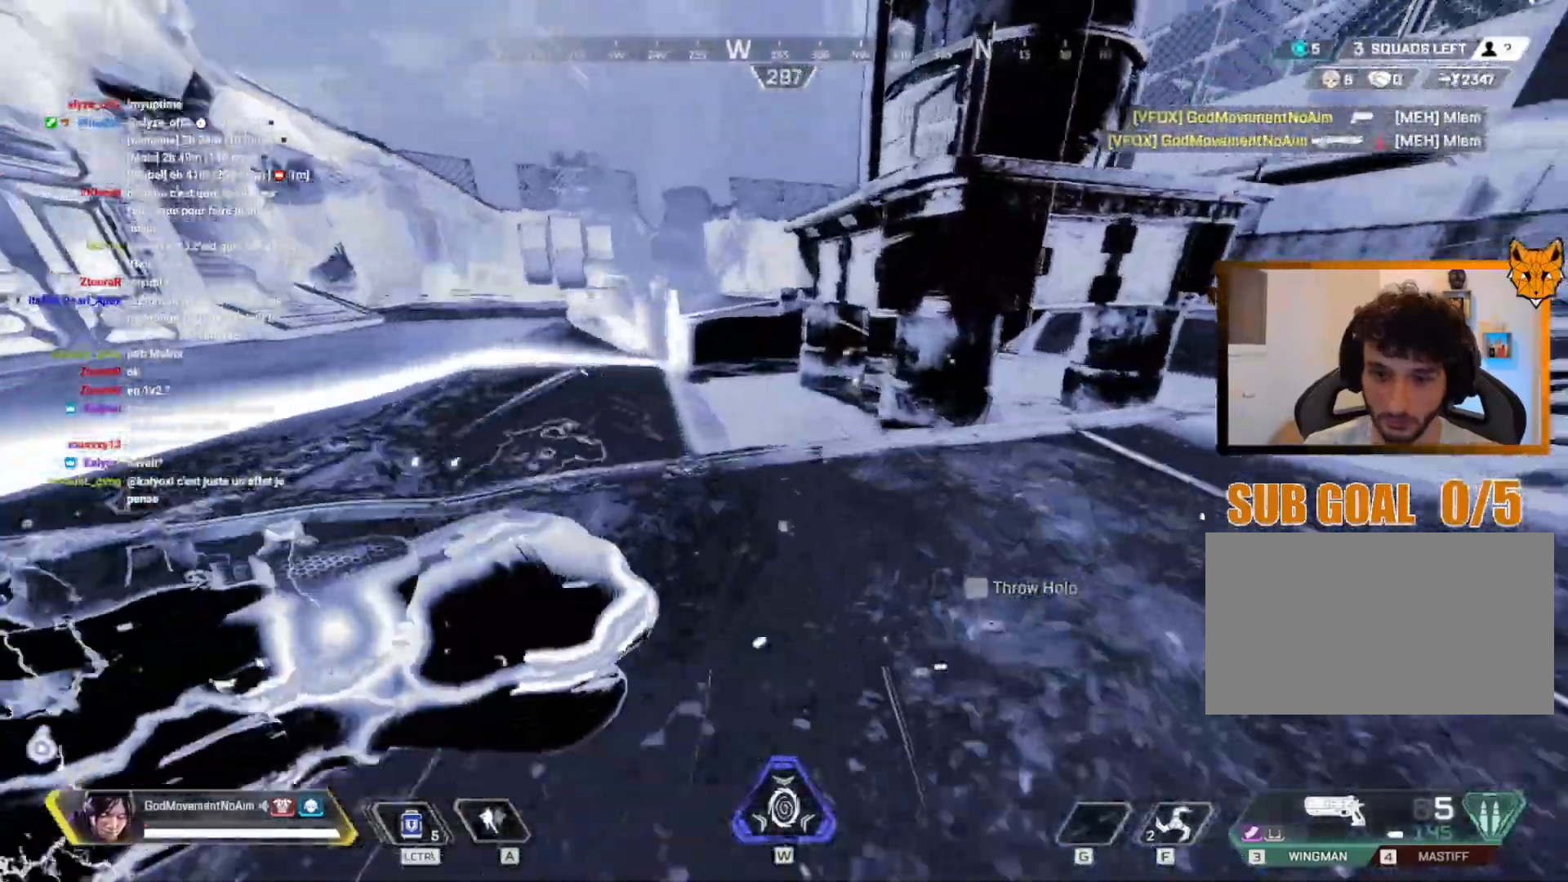
{"keys": ["v"], "mouse": [], "events": [[300, "z", "up"], [350, "shift", "up"]]}
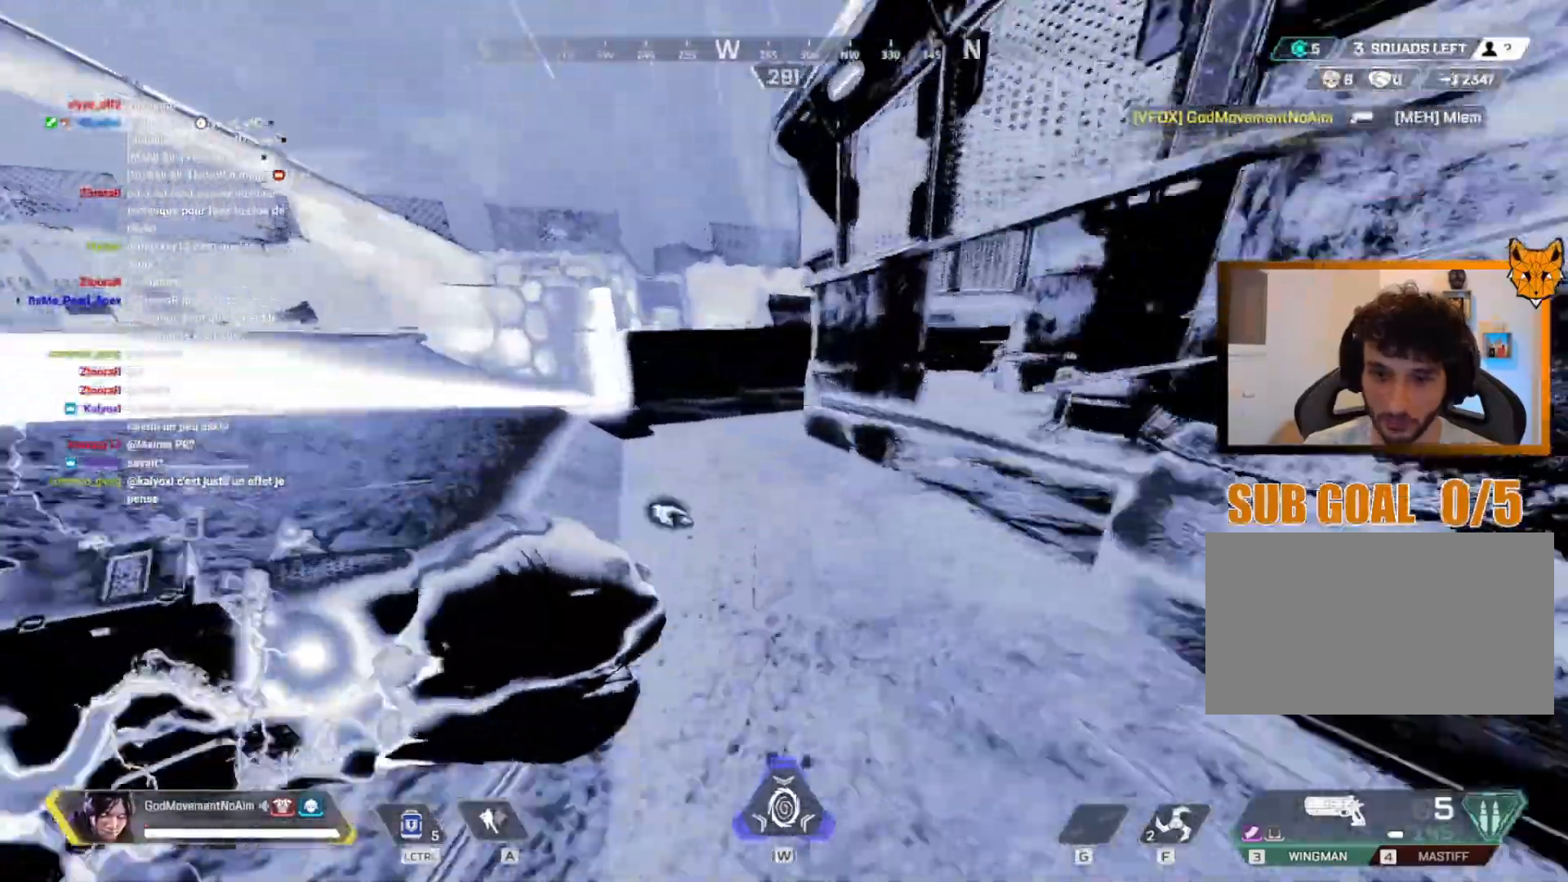
{"keys": ["v"], "mouse": [], "events": [[117, "2", "down"], [201, "2", "up"], [301, "2", "down"], [334, "2", "up"]]}
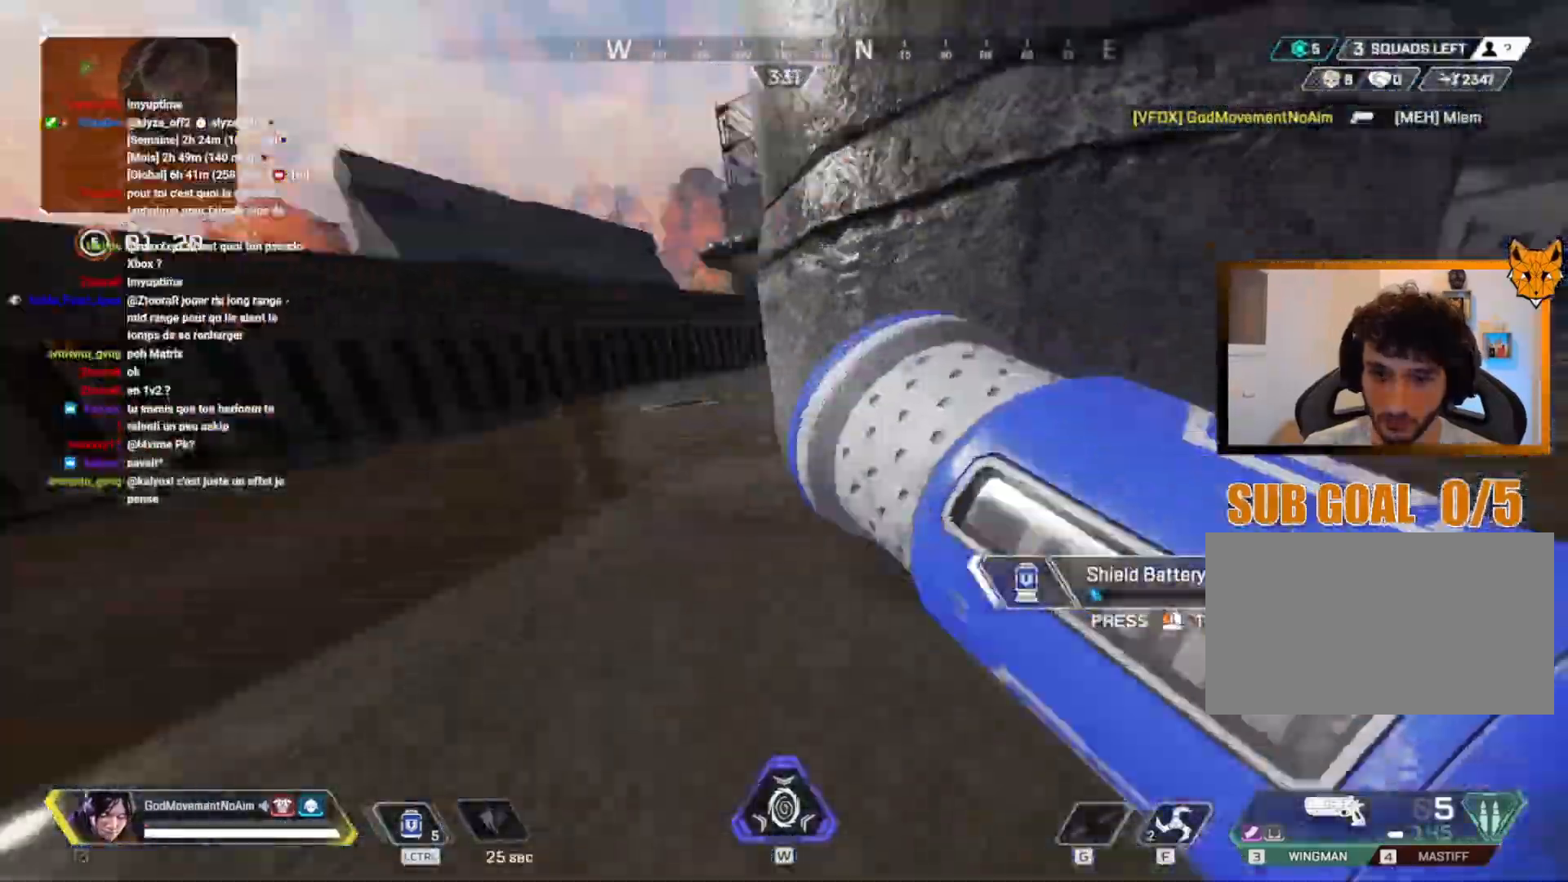
{"keys": ["q", "z"], "mouse": [], "events": [[17, "v", "up"], [50, "q", "down"], [117, "z", "down"]]}
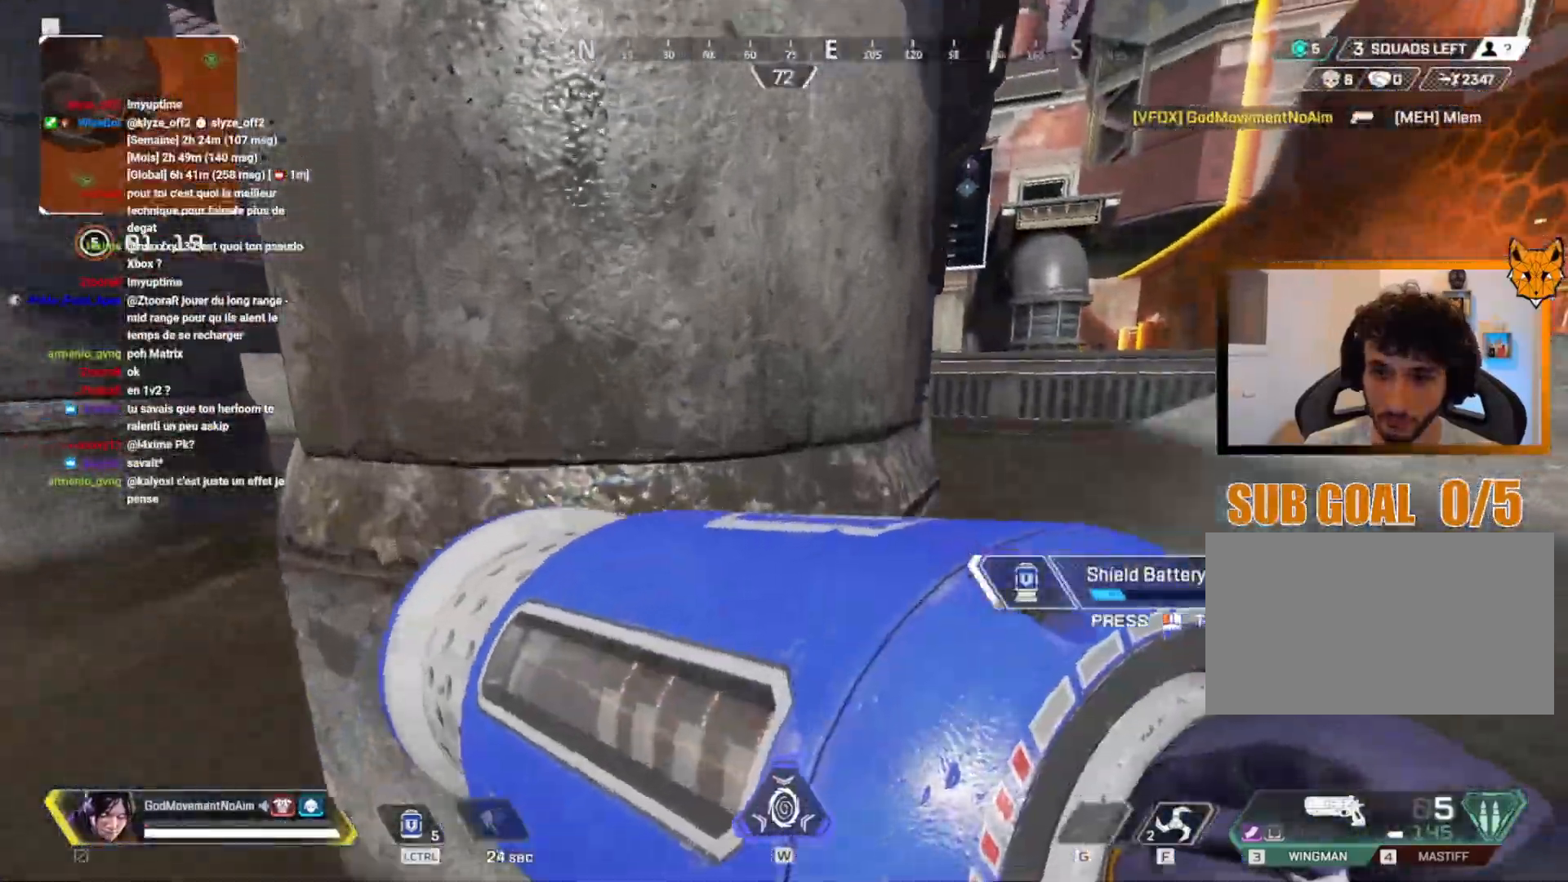
{"keys": ["v"], "mouse": [], "events": [[151, "v", "down"], [184, "z", "up"], [434, "q", "up"]]}
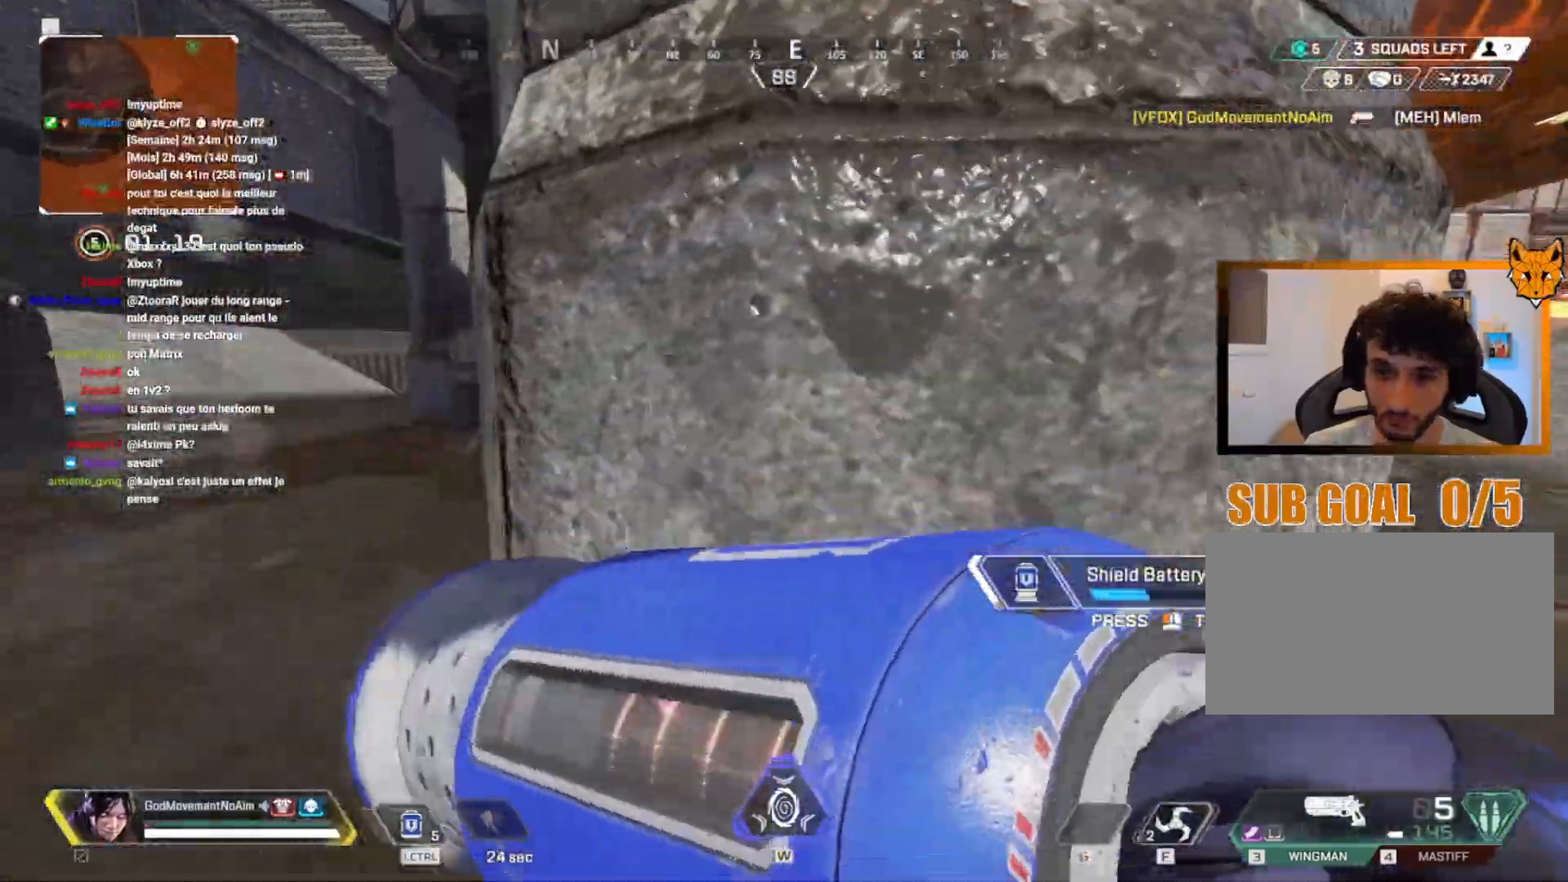
{"keys": ["v"], "mouse": [], "events": [[83, "d", "down"], [317, "d", "up"]]}
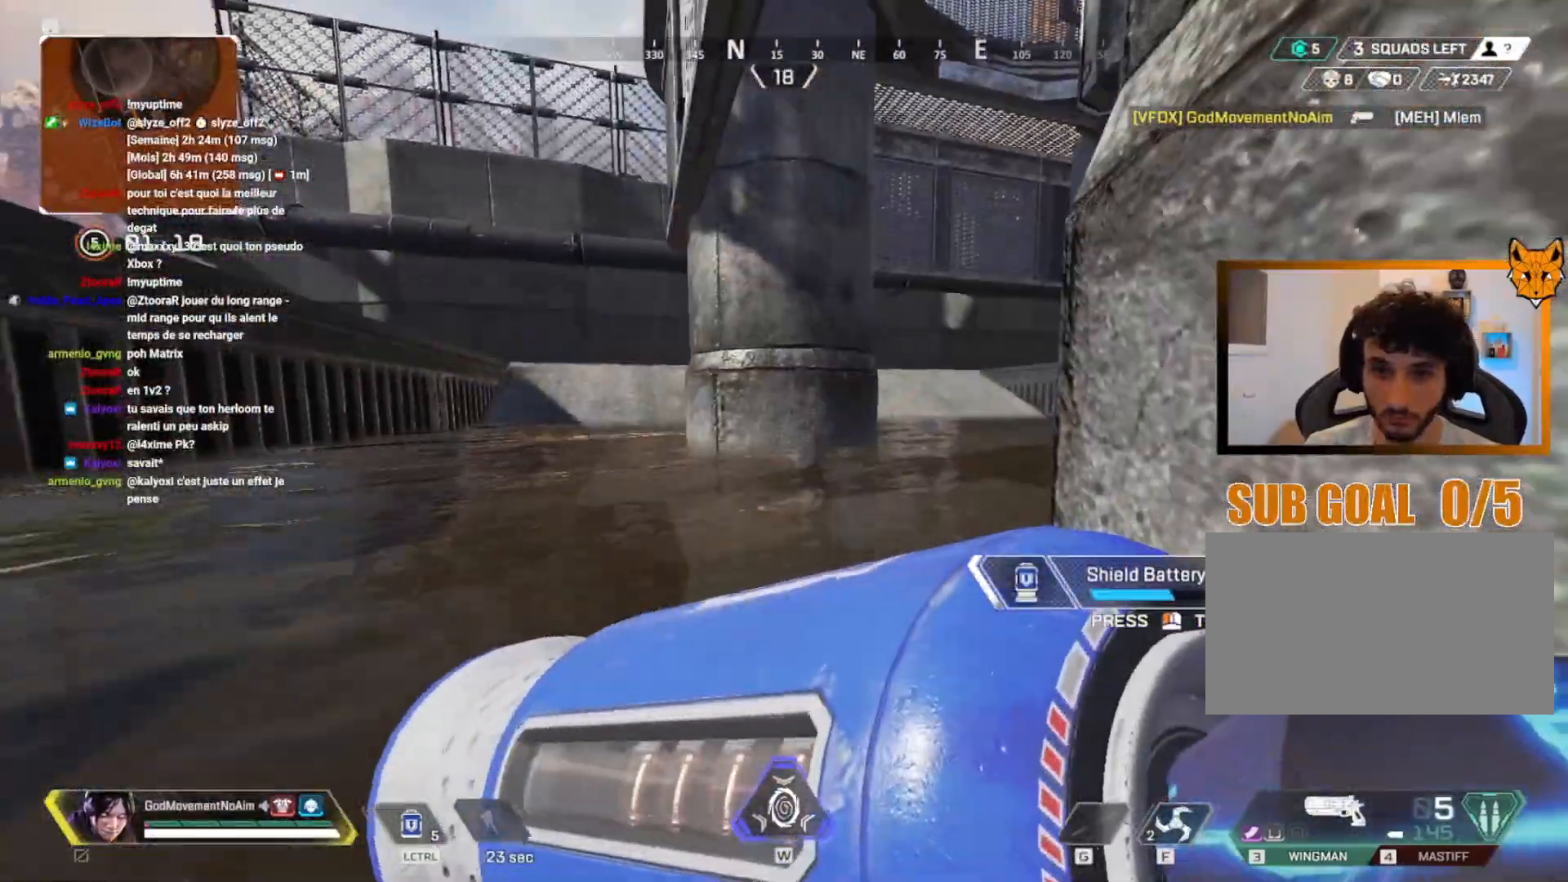
{"keys": ["v"], "mouse": [], "events": []}
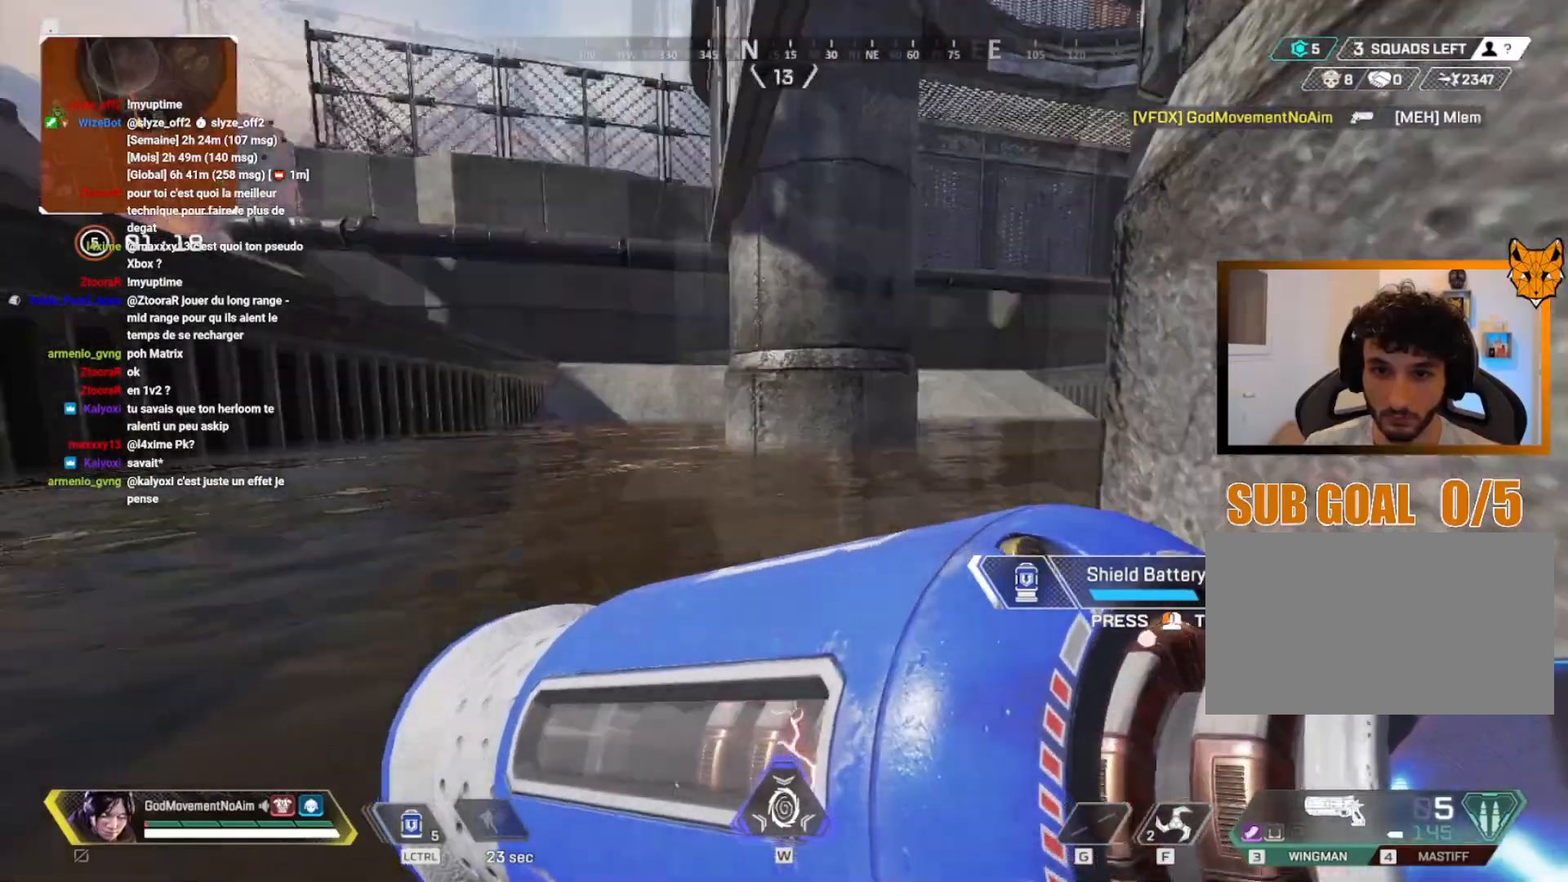
{"keys": ["q", "v"], "mouse": [], "events": [[150, "q", "down"]]}
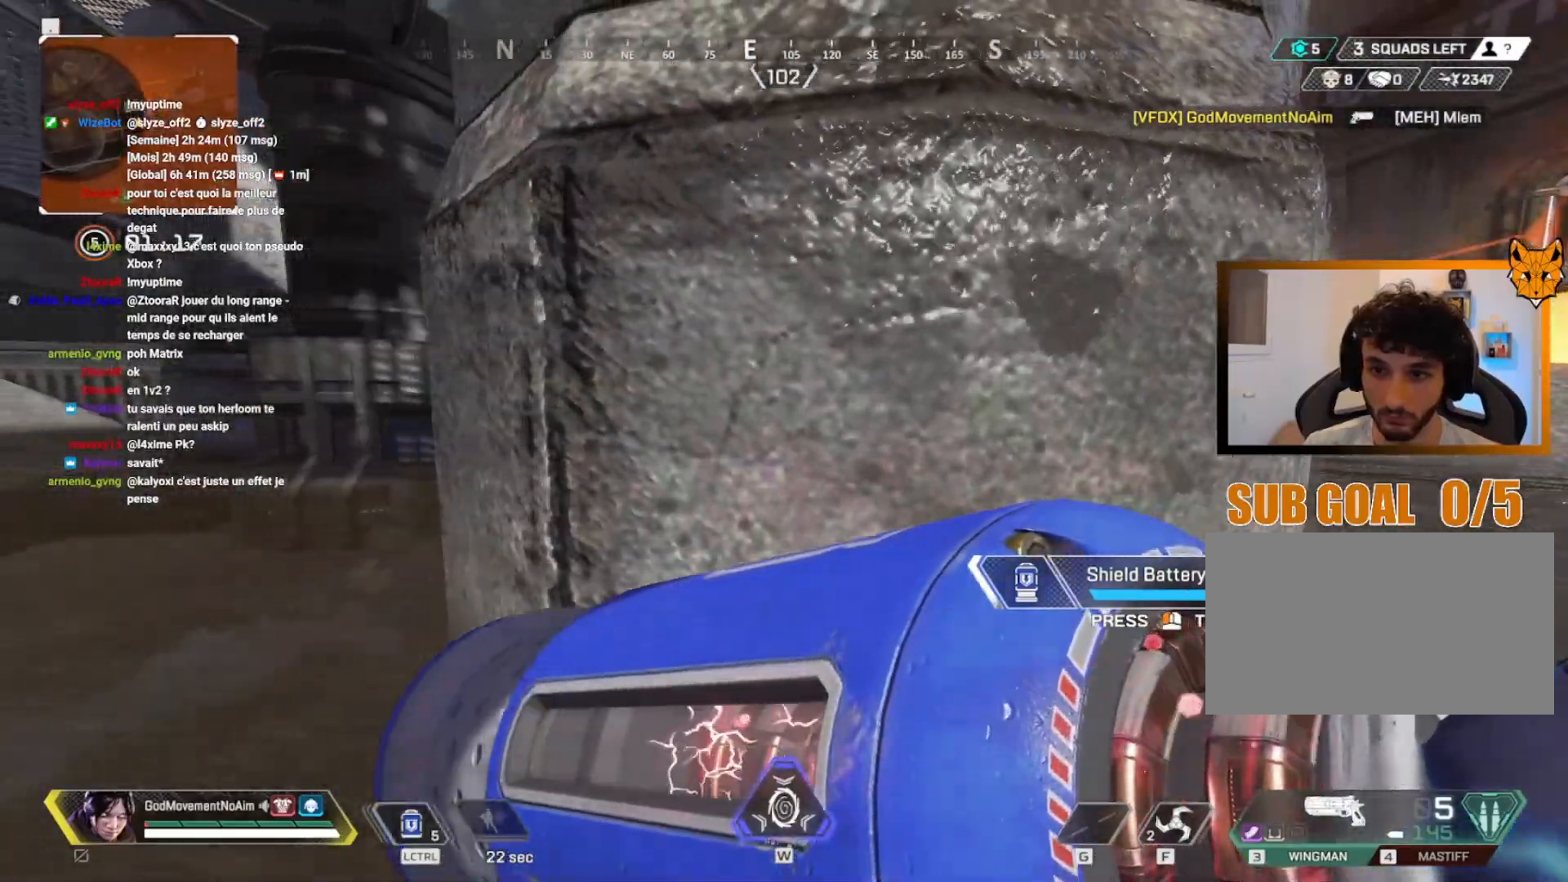
{"keys": ["v"], "mouse": [], "events": [[201, "q", "up"]]}
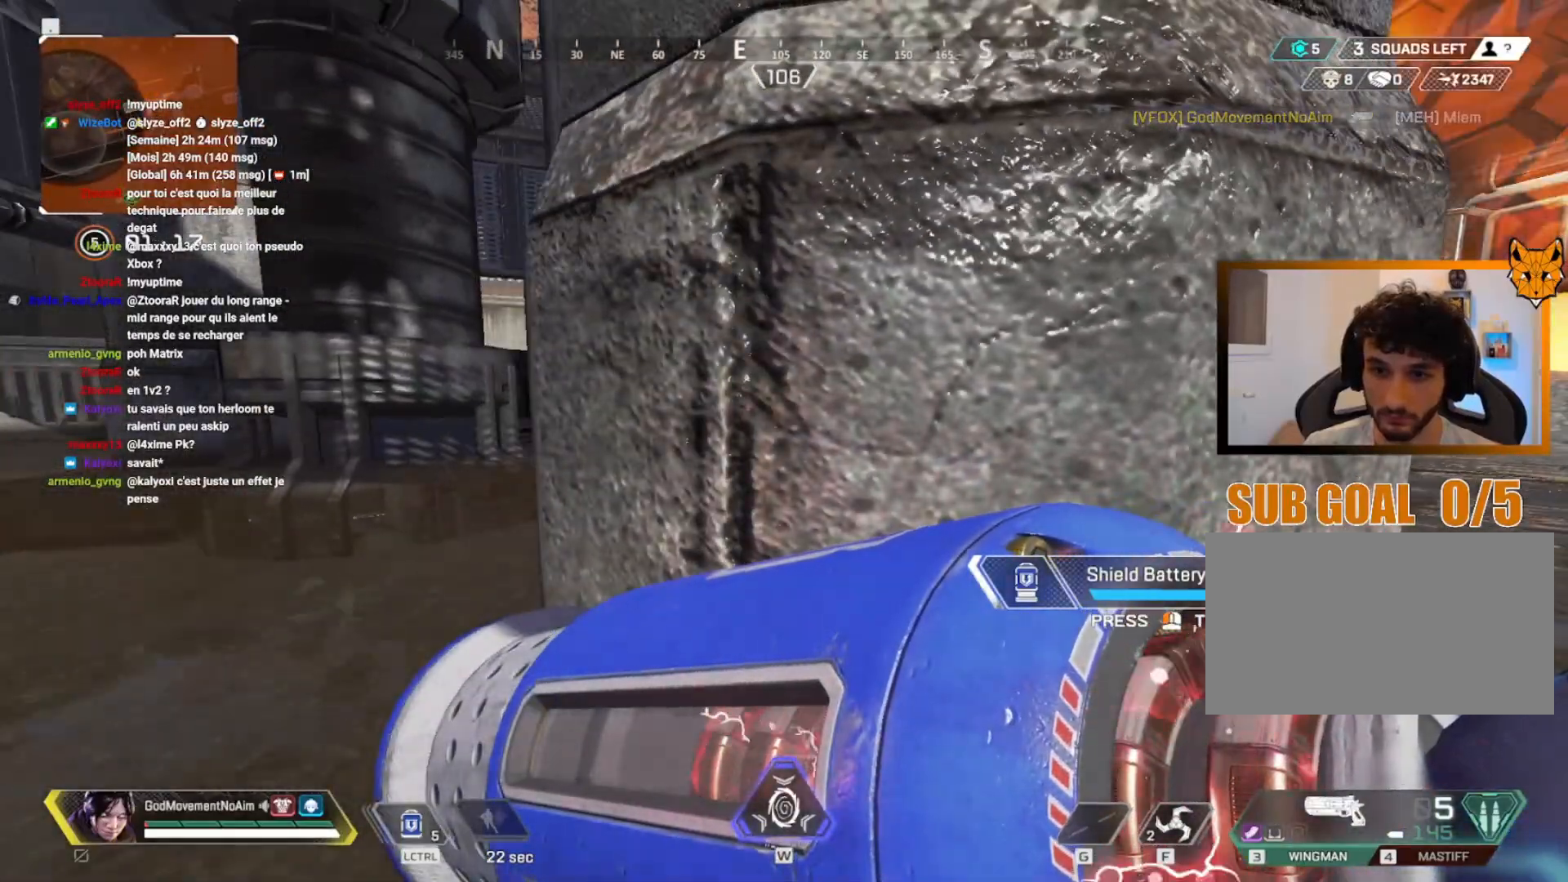
{"keys": ["v"], "mouse": [], "events": [[100, "q", "down"], [400, "q", "up"]]}
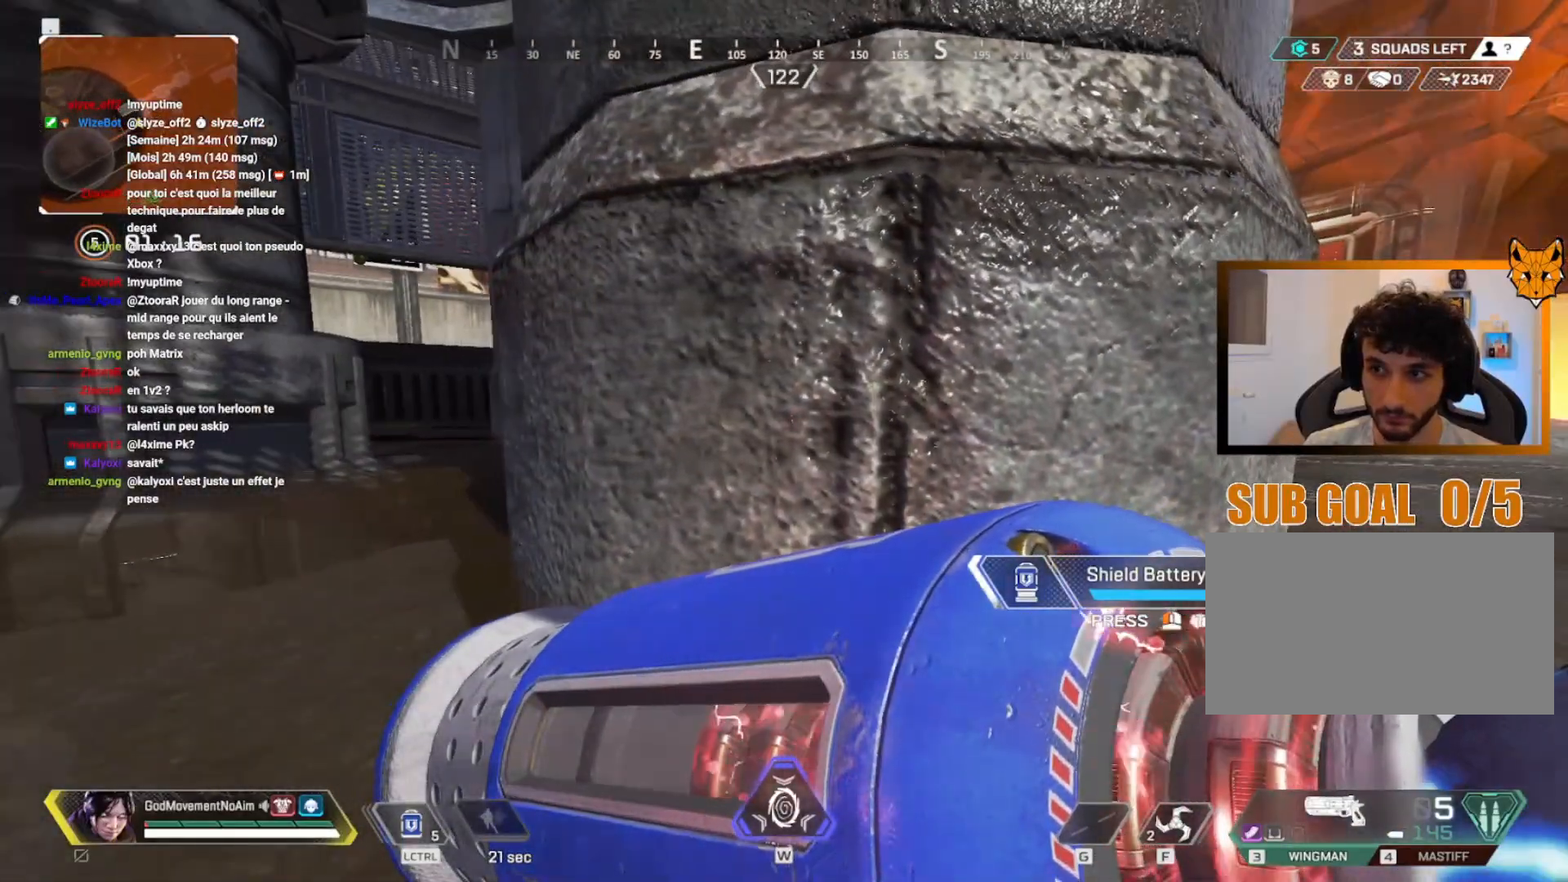
{"keys": ["d", "v"], "mouse": [], "events": [[117, "q", "down"], [284, "q", "up"], [401, "d", "down"]]}
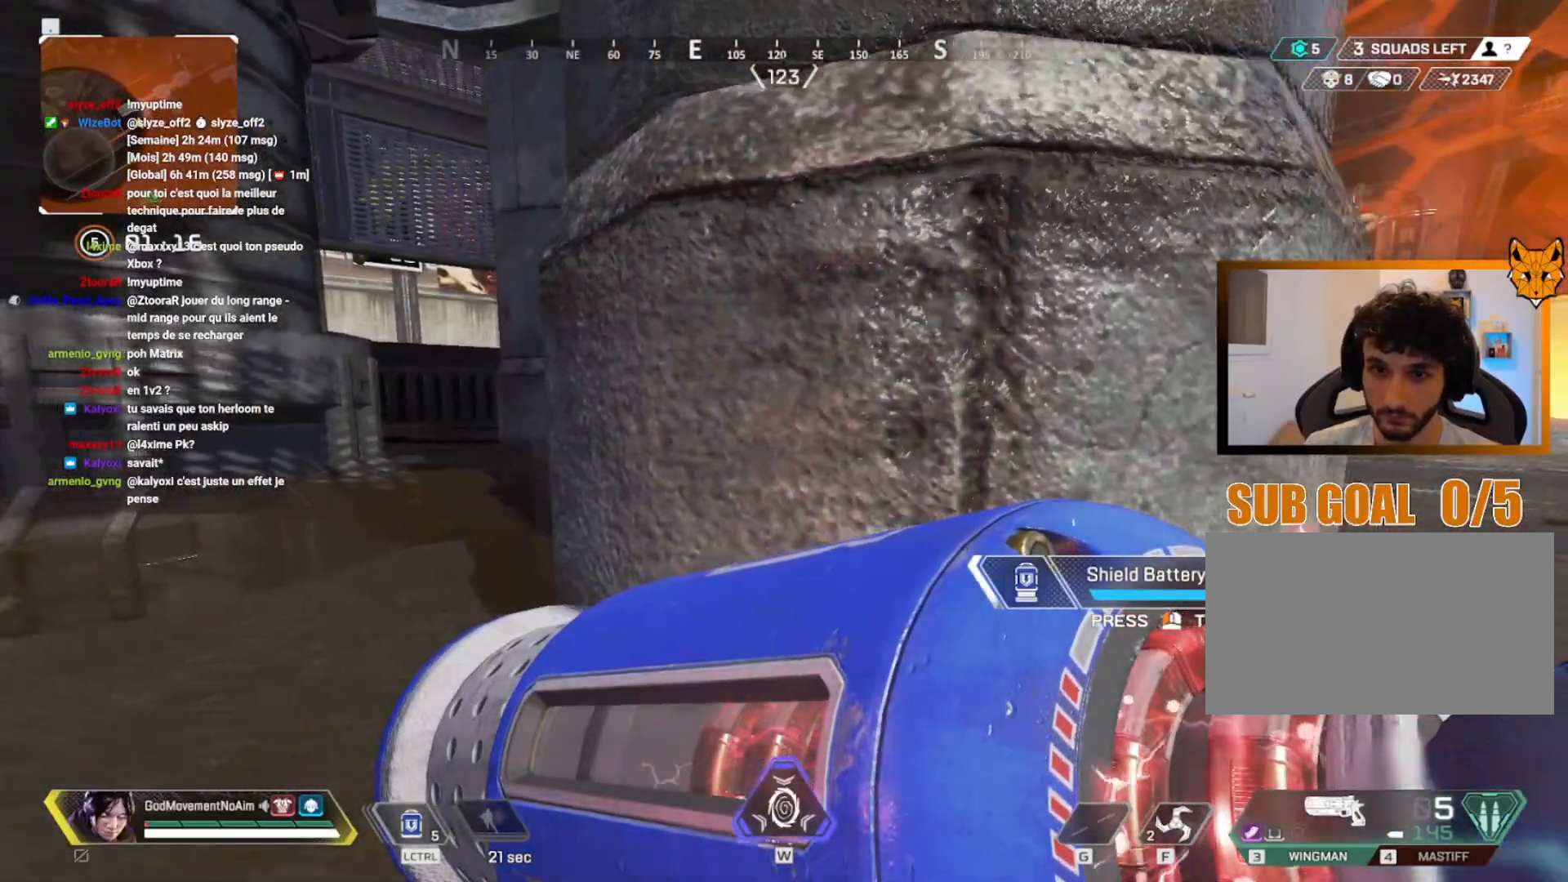
{"keys": ["v"], "mouse": [], "events": [[100, "d", "up"]]}
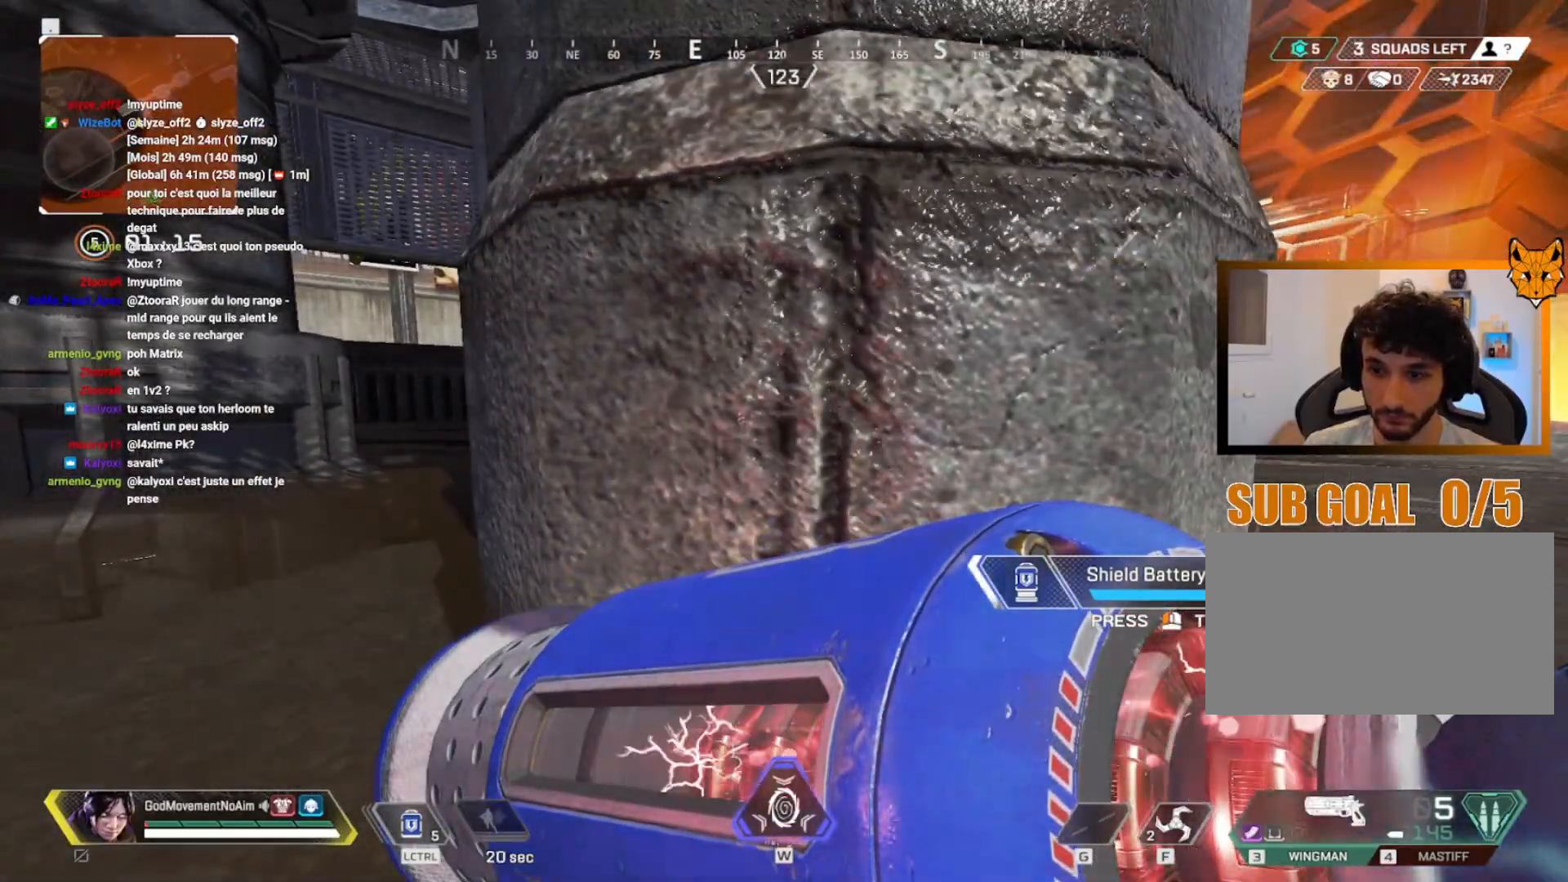
{"keys": ["4", "v"], "mouse": [], "events": [[434, "4", "down"]]}
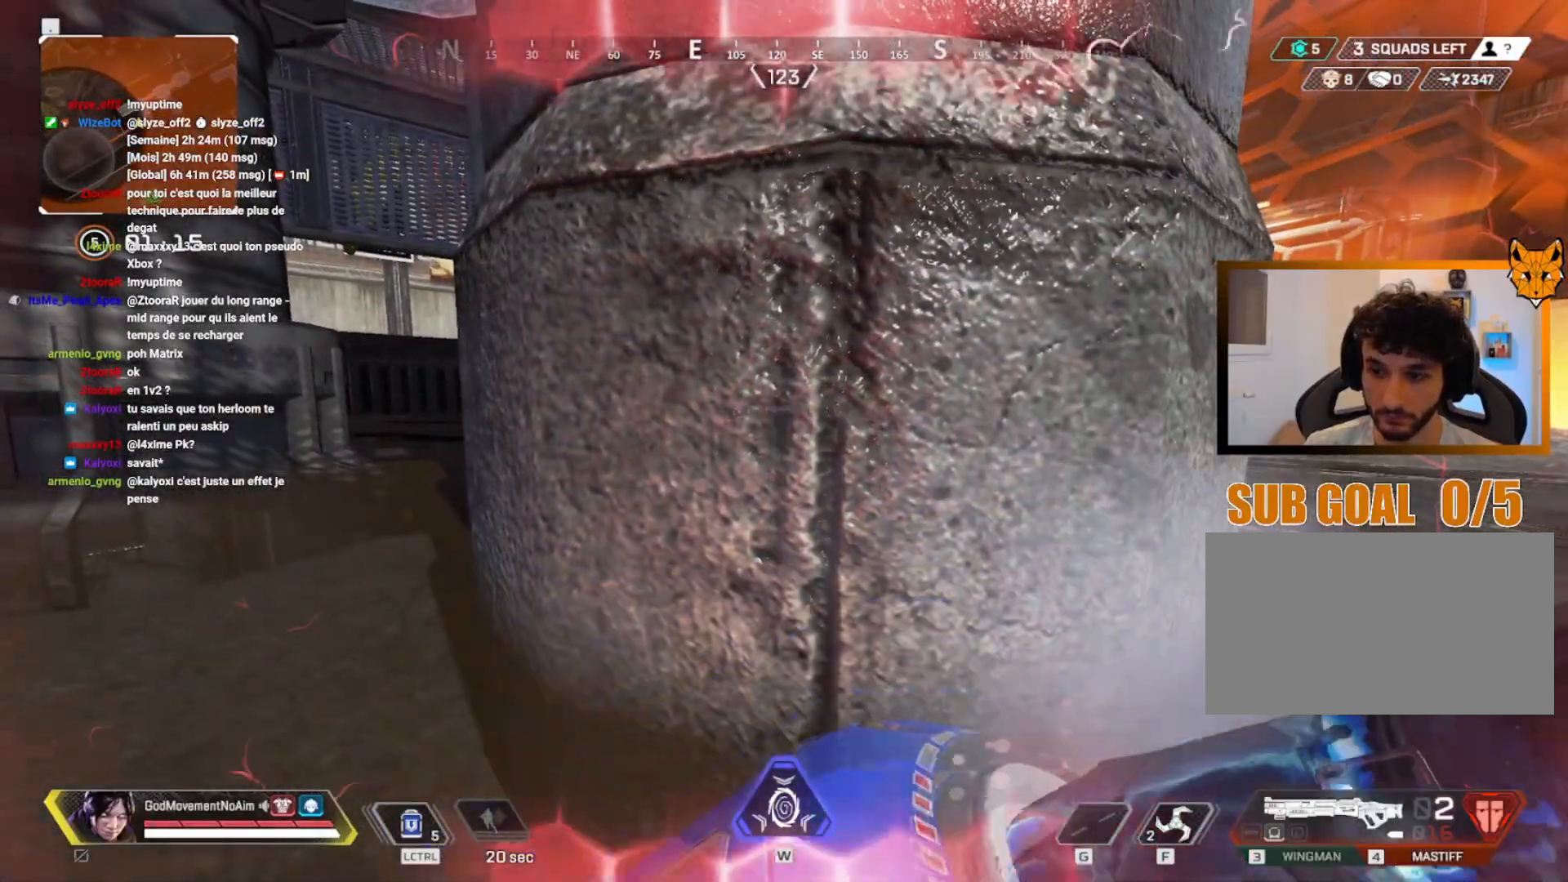
{"keys": ["v"], "mouse": [], "events": [[17, "4", "up"]]}